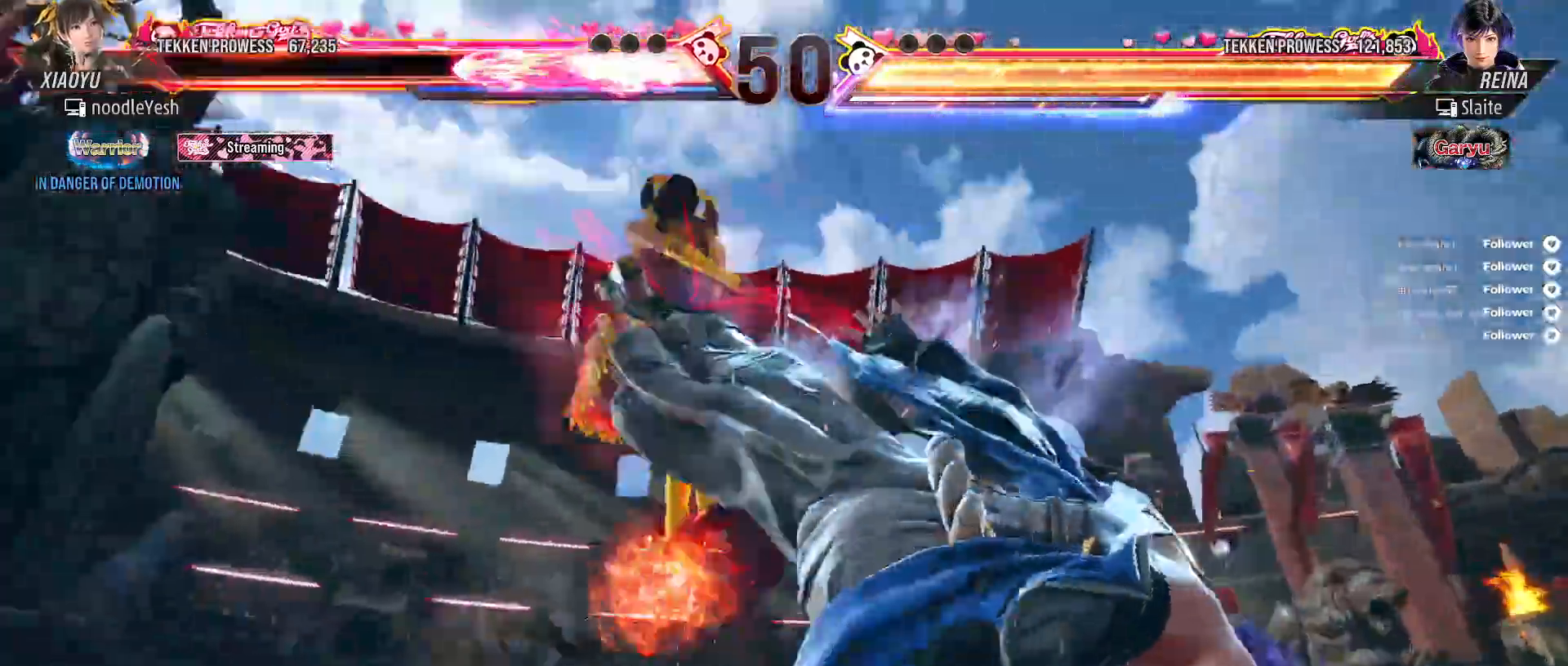
Gameplay with a controller (Xbox layout); each line is a JSON object with the inputs held at the frame after it. "events" lists button and stick changes between this image and that frame as [ms after this image, input, new state], when the widget could be followed in between. Not read: left_stick.
{"buttons": ["Y"], "right_stick": "center", "events": [[117, "X", "up"], [133, "DPAD_LEFT", "up"], [167, "X", "down"], [283, "X", "up"], [500, "Y", "down"]]}
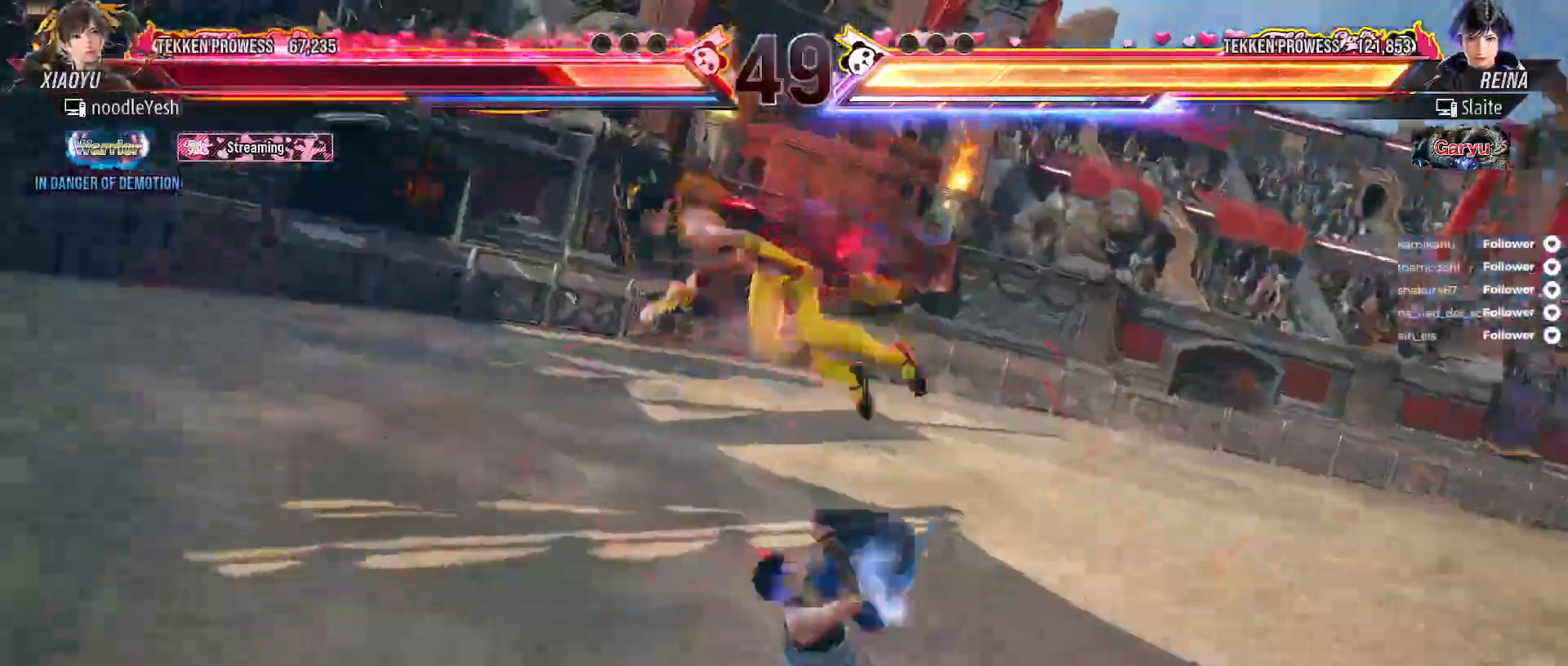
{"buttons": [], "right_stick": "center", "events": [[67, "Y", "up"], [183, "Y", "down"], [300, "Y", "up"], [367, "X", "down"], [483, "X", "up"]]}
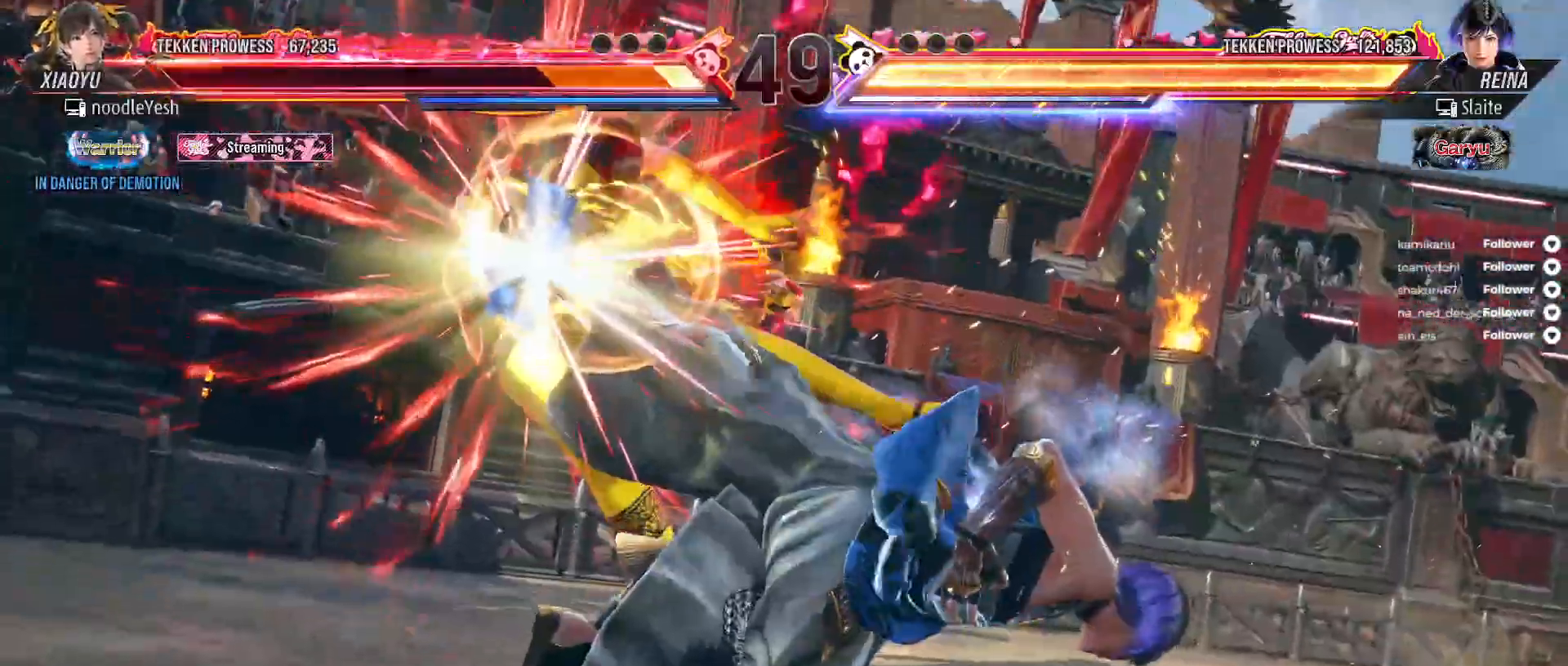
{"buttons": [], "right_stick": "center", "events": [[150, "X", "down"], [267, "X", "up"], [367, "X", "down"], [467, "X", "up"]]}
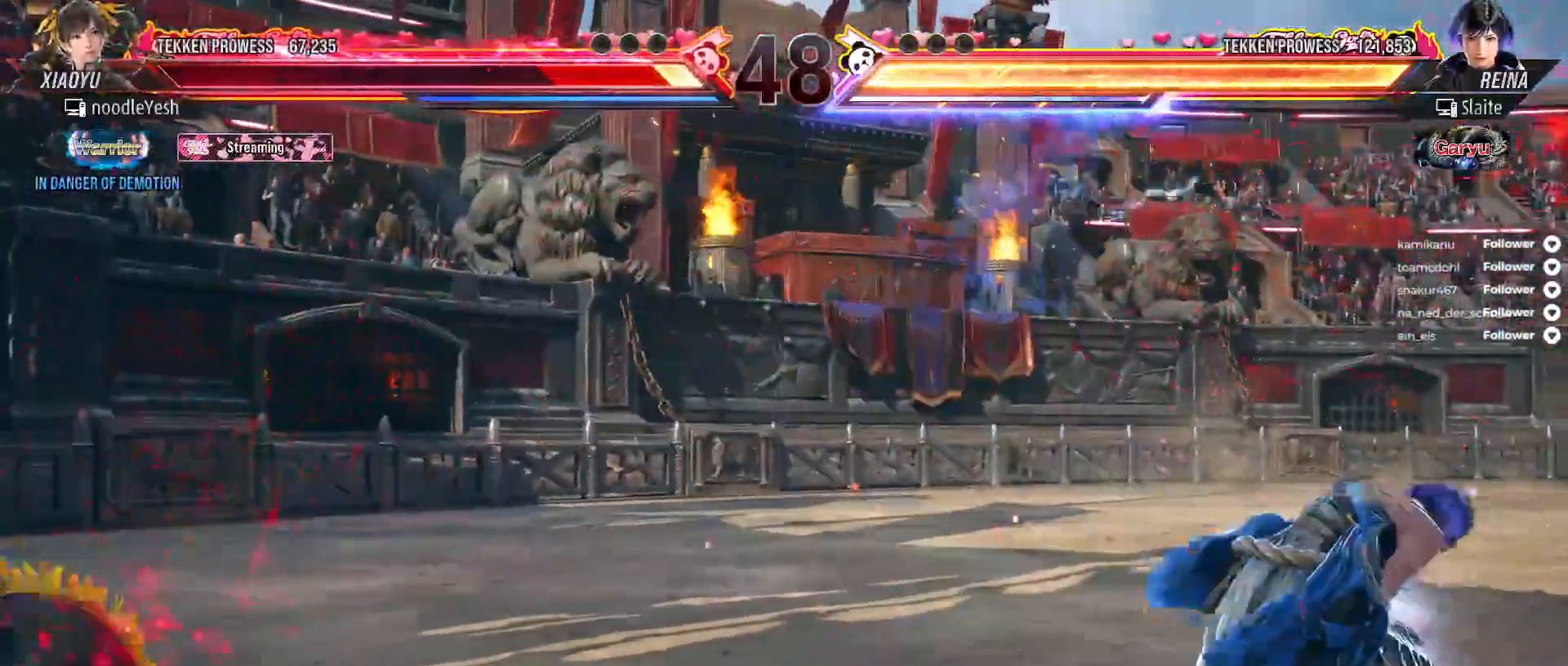
{"buttons": ["DPAD_LEFT"], "right_stick": "center", "events": [[133, "DPAD_LEFT", "down"], [233, "DPAD_LEFT", "up"], [317, "DPAD_LEFT", "down"], [383, "DPAD_LEFT", "up"], [483, "DPAD_LEFT", "down"]]}
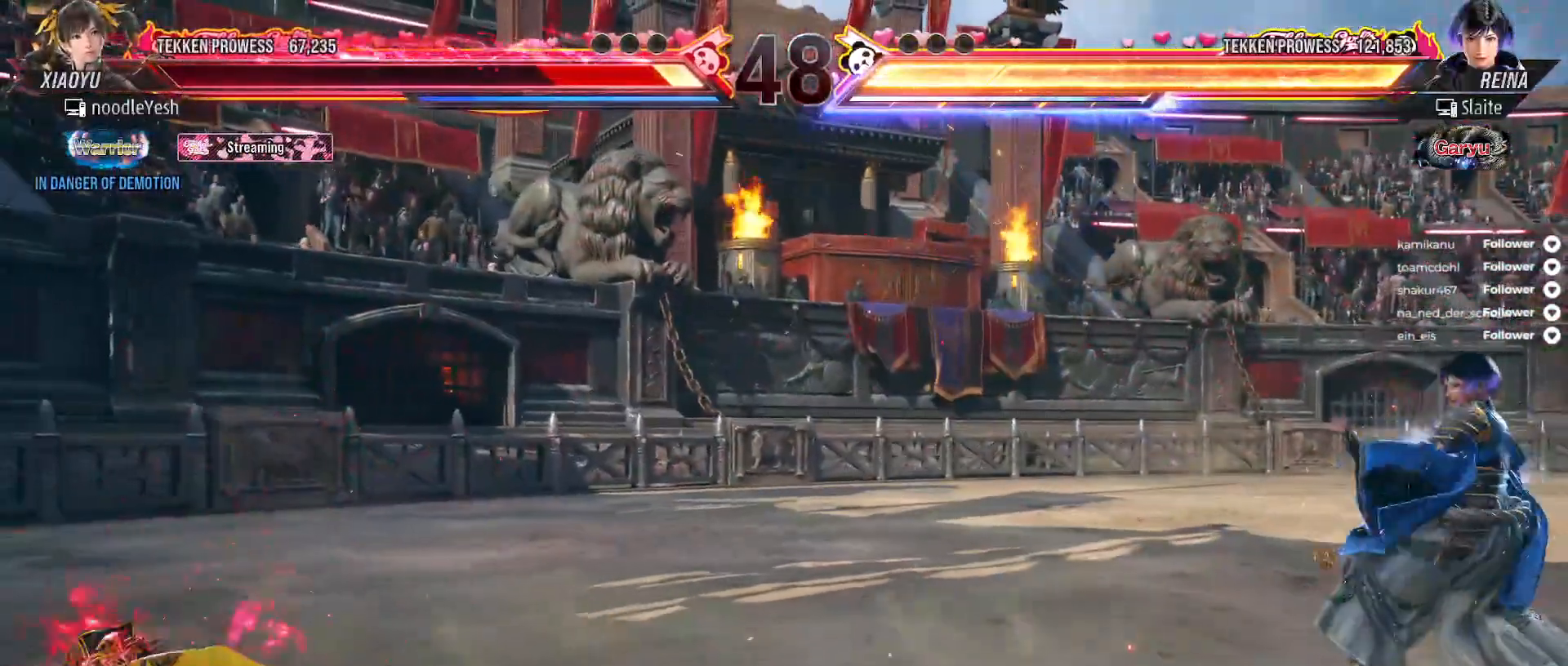
{"buttons": [], "right_stick": "center", "events": [[33, "DPAD_LEFT", "up"], [117, "DPAD_LEFT", "down"], [167, "DPAD_LEFT", "up"], [233, "DPAD_LEFT", "down"], [333, "DPAD_LEFT", "up"], [367, "DPAD_LEFT", "down"], [467, "DPAD_LEFT", "up"]]}
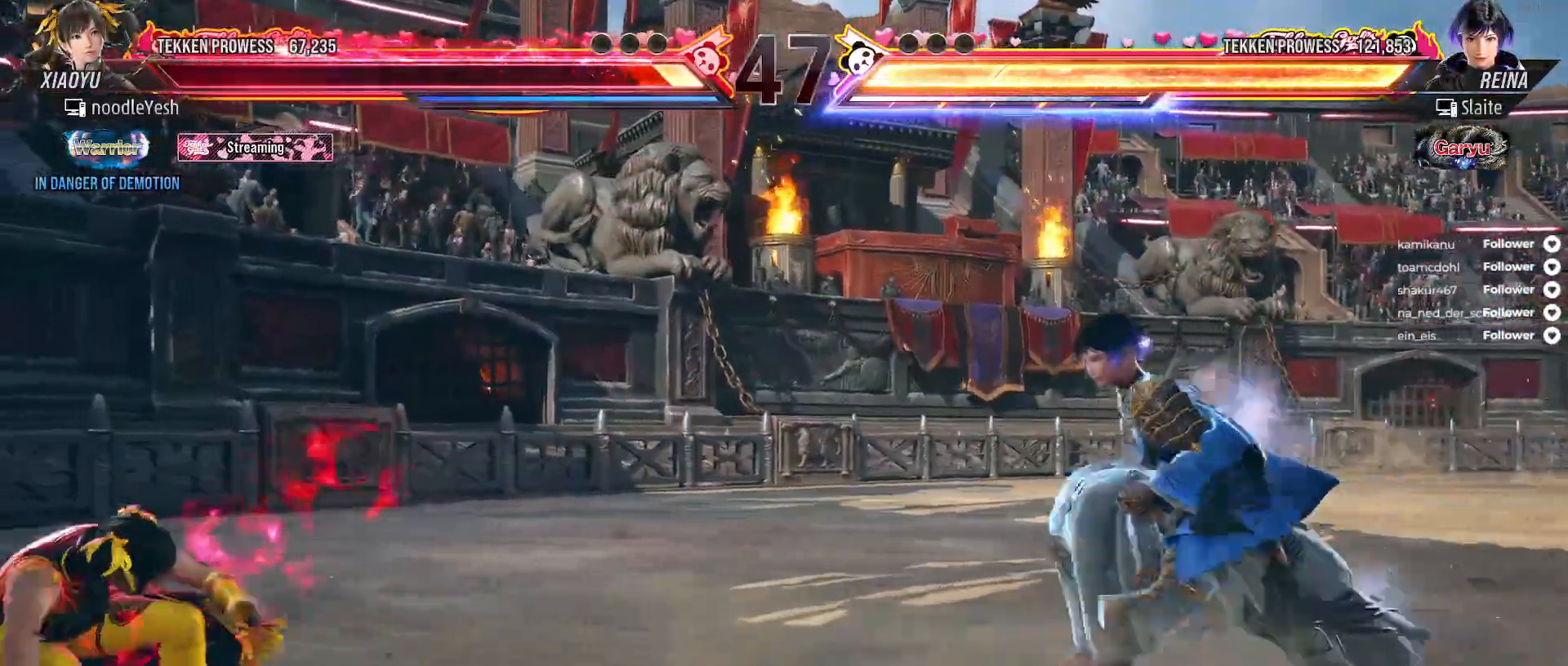
{"buttons": ["DPAD_LEFT"], "right_stick": "center", "events": [[33, "DPAD_LEFT", "down"], [100, "DPAD_LEFT", "up"], [167, "DPAD_LEFT", "down"], [250, "DPAD_LEFT", "up"], [300, "DPAD_LEFT", "down"], [400, "DPAD_LEFT", "up"], [450, "DPAD_LEFT", "down"]]}
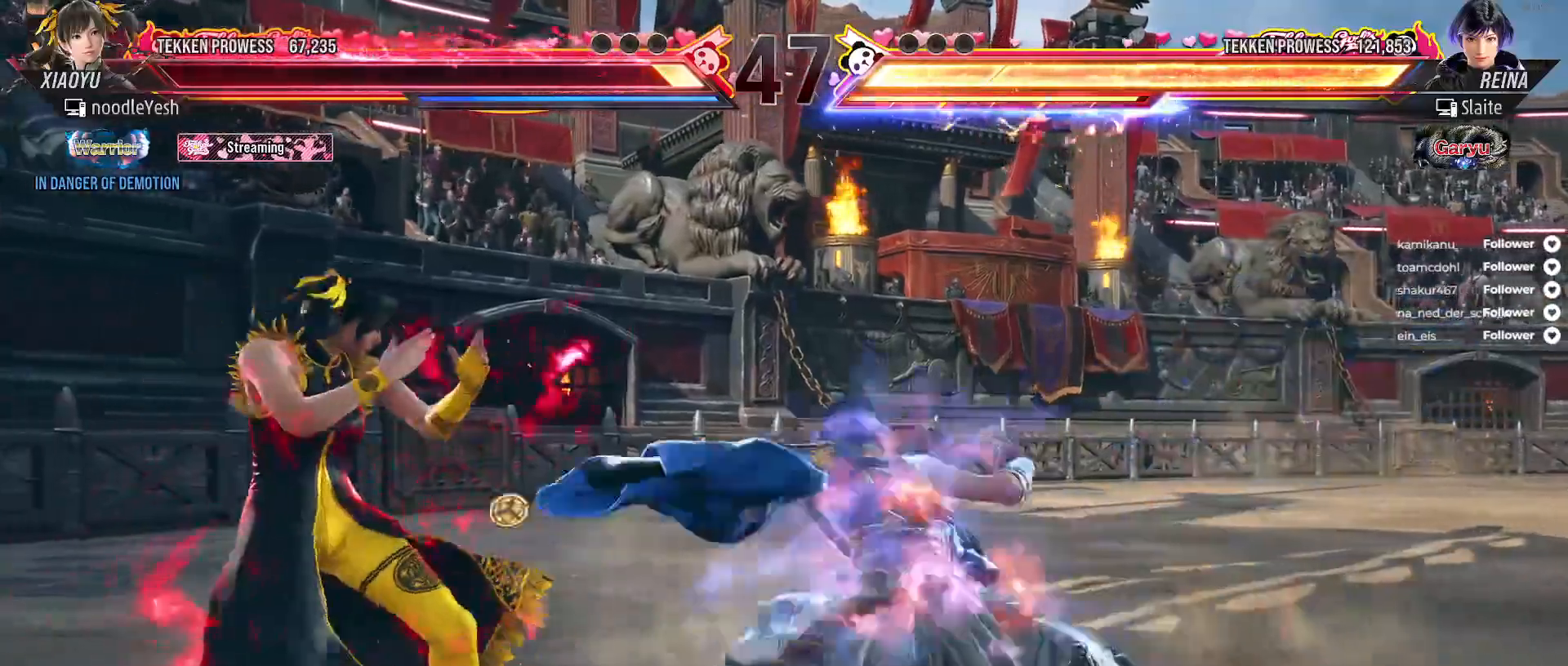
{"buttons": [], "right_stick": "center", "events": [[50, "DPAD_LEFT", "up"], [133, "DPAD_RIGHT", "down"], [267, "A", "down"], [350, "A", "up"], [350, "DPAD_RIGHT", "up"], [400, "A", "down"], [500, "A", "up"]]}
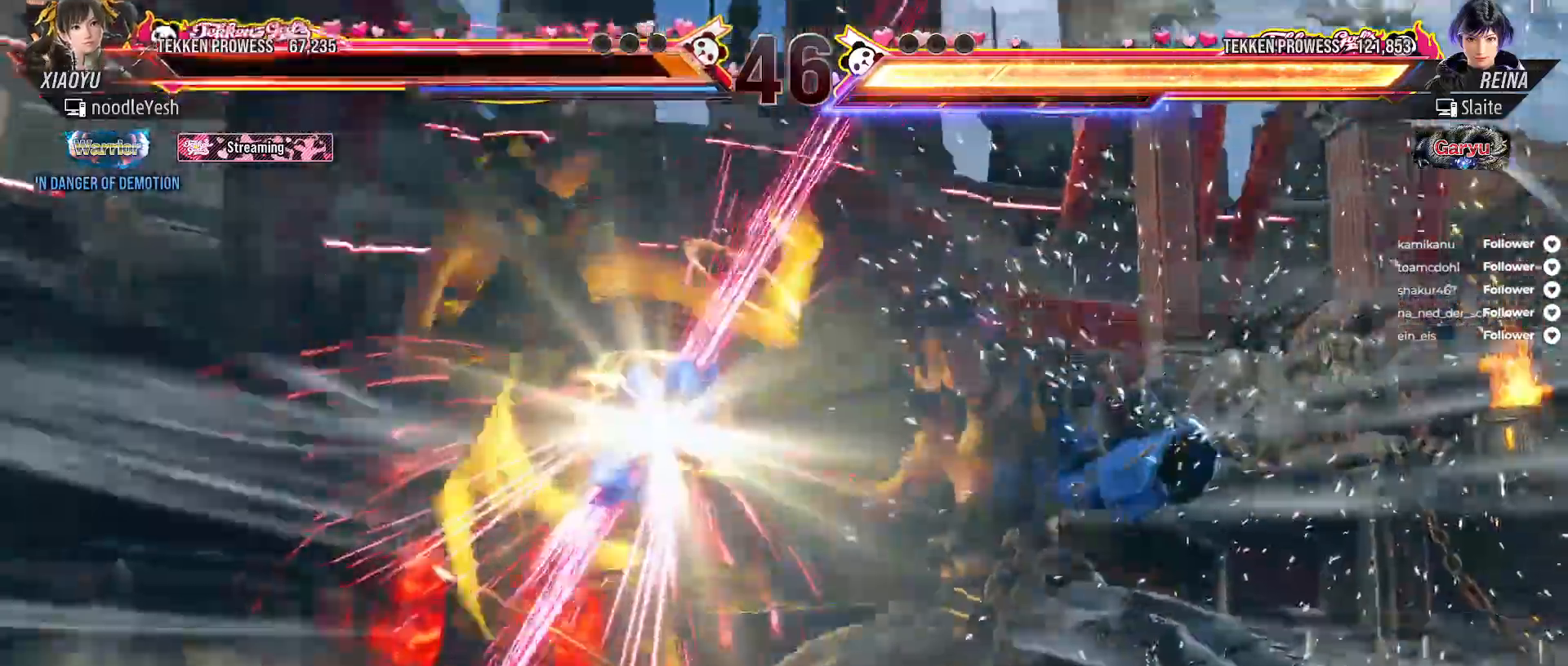
{"buttons": [], "right_stick": "center", "events": [[17, "DPAD_LEFT", "down"], [133, "DPAD_LEFT", "up"]]}
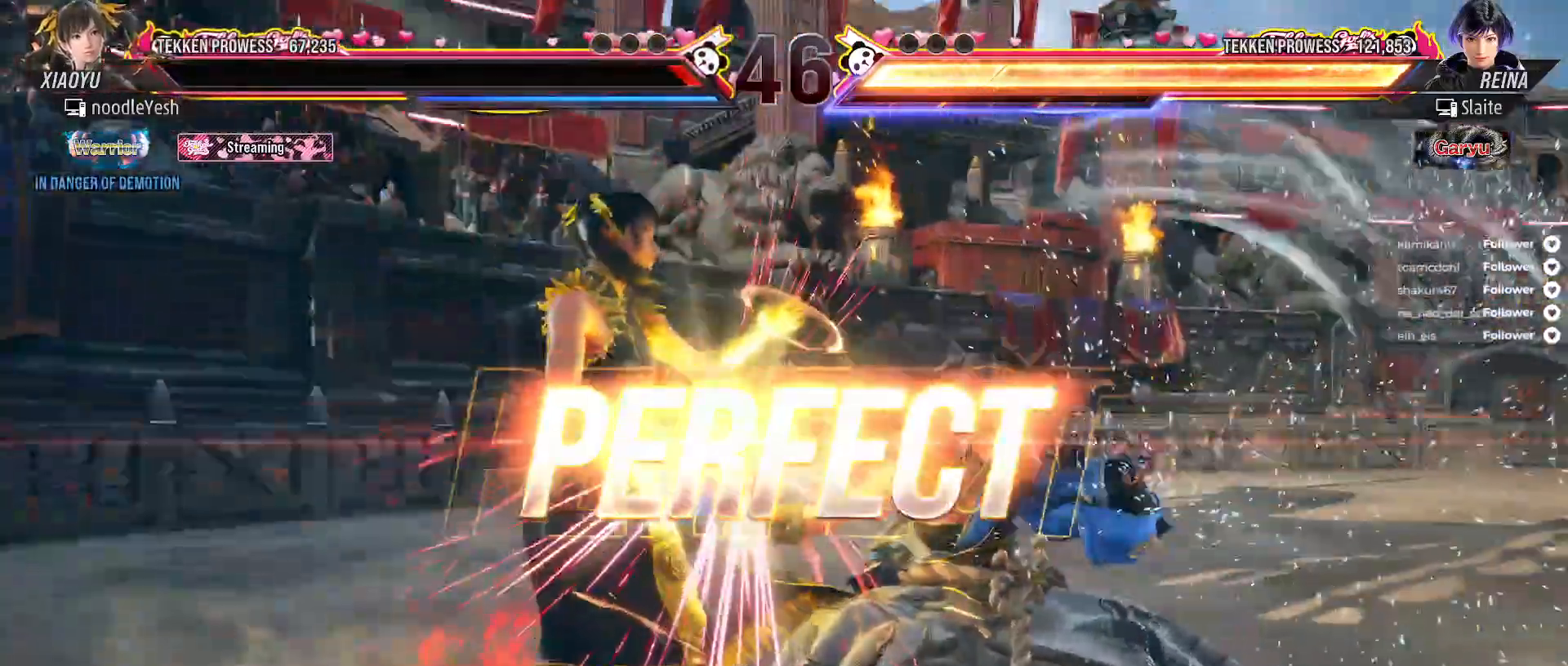
{"buttons": [], "right_stick": "center", "events": []}
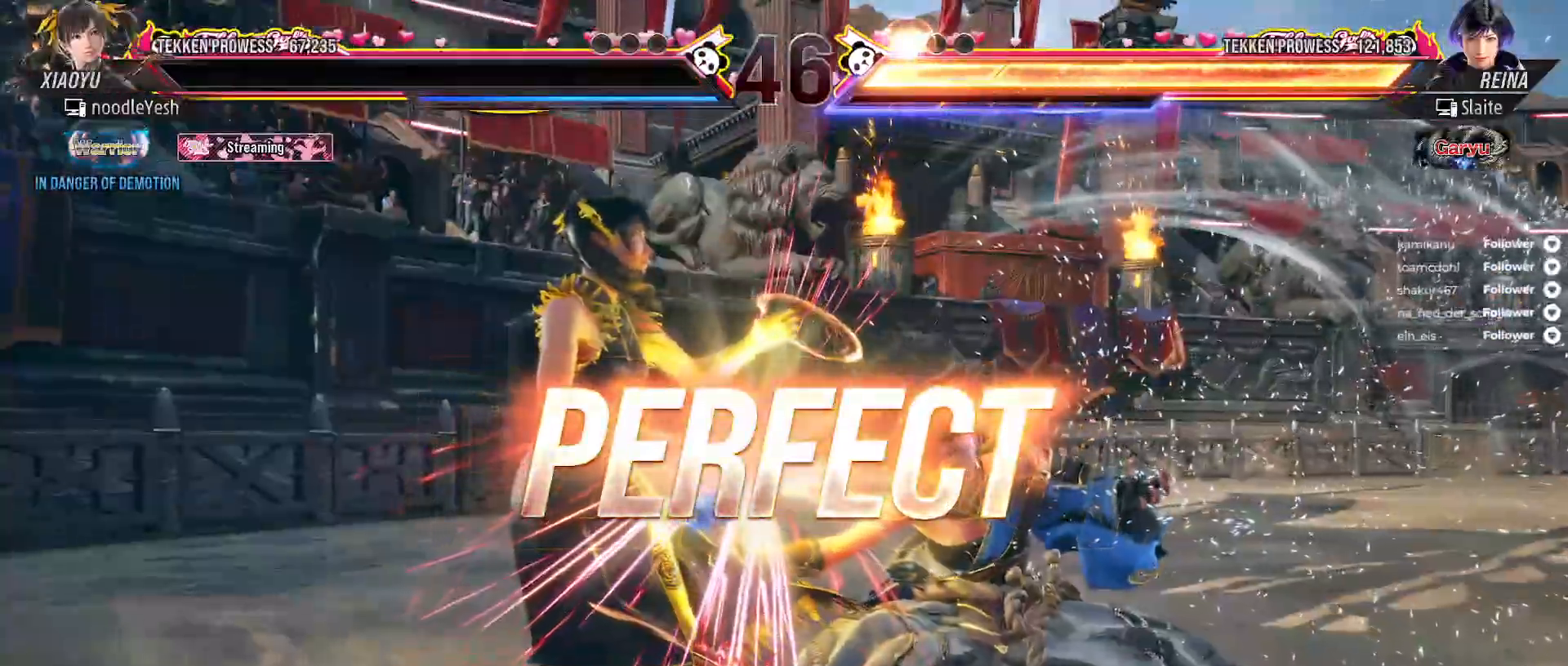
{"buttons": [], "right_stick": "center", "events": []}
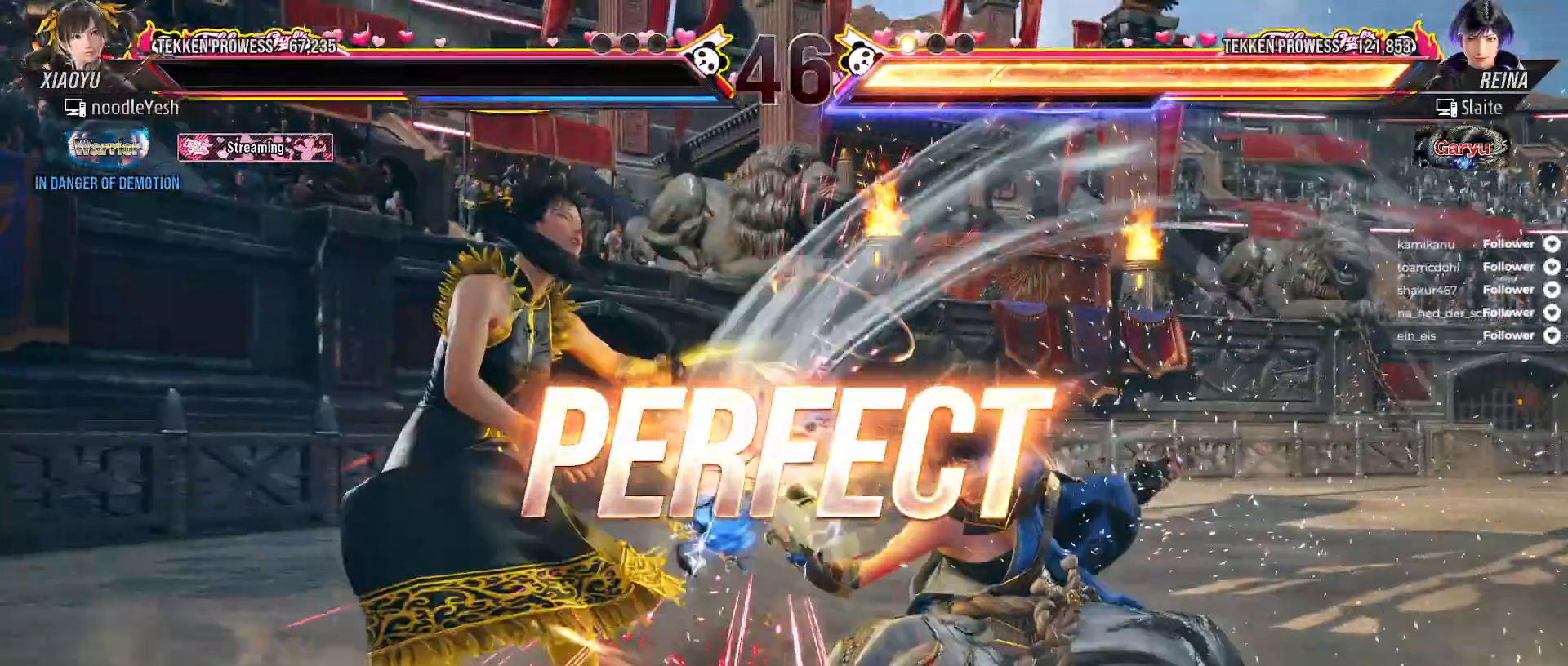
{"buttons": [], "right_stick": "center", "events": []}
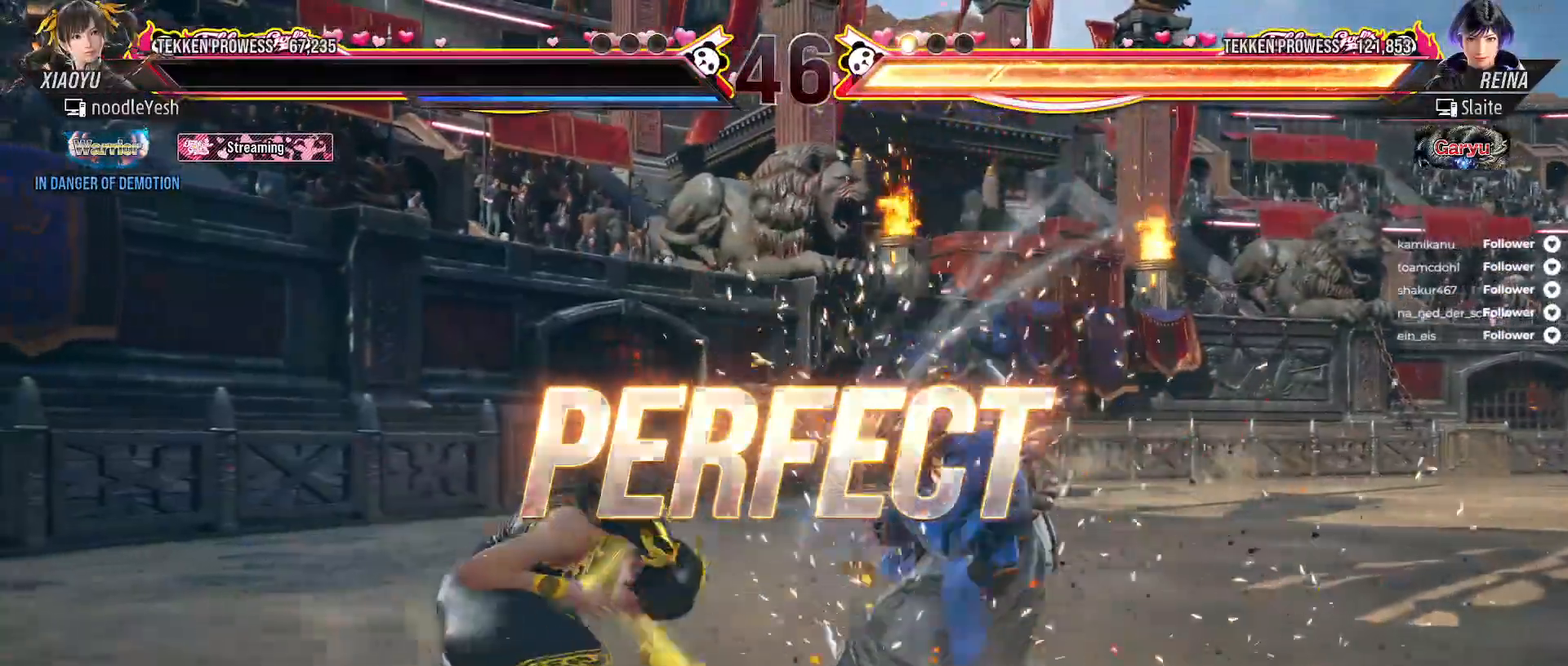
{"buttons": [], "right_stick": "center", "events": []}
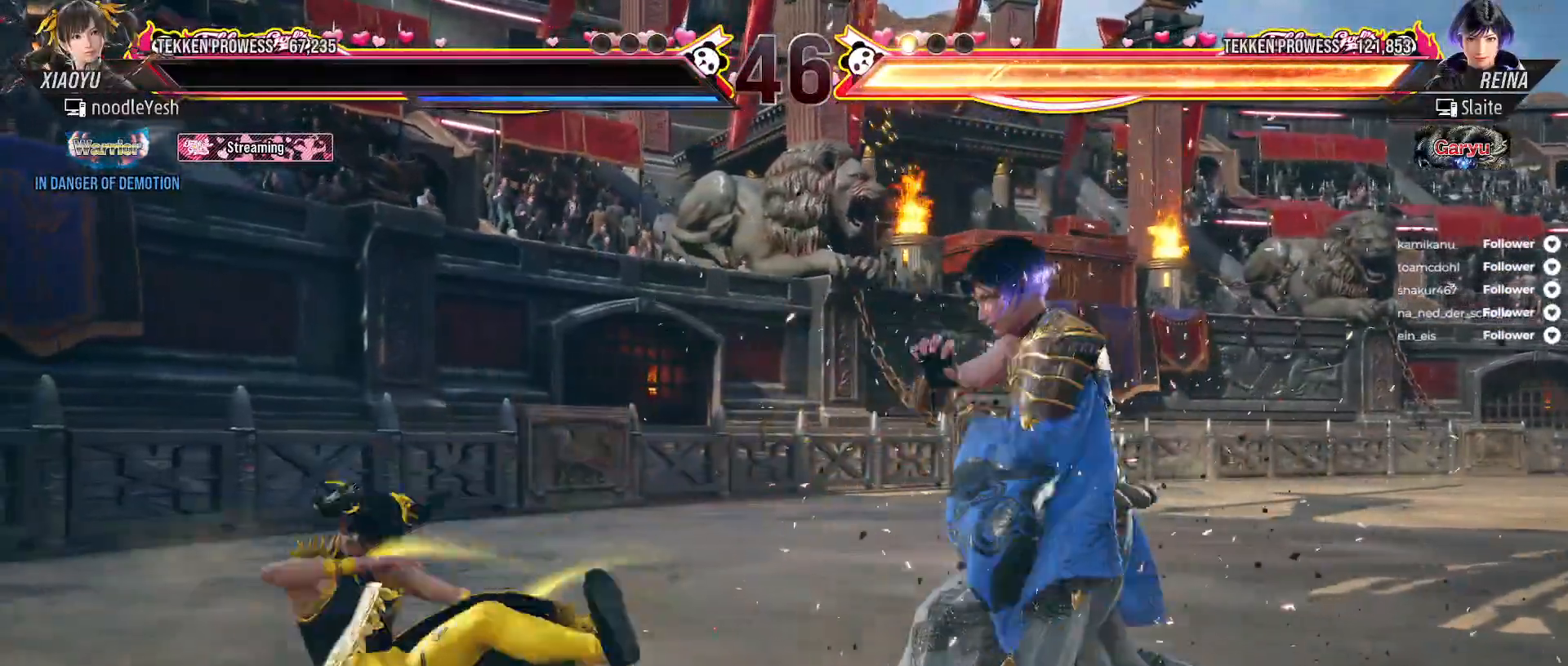
{"buttons": [], "right_stick": "center", "events": []}
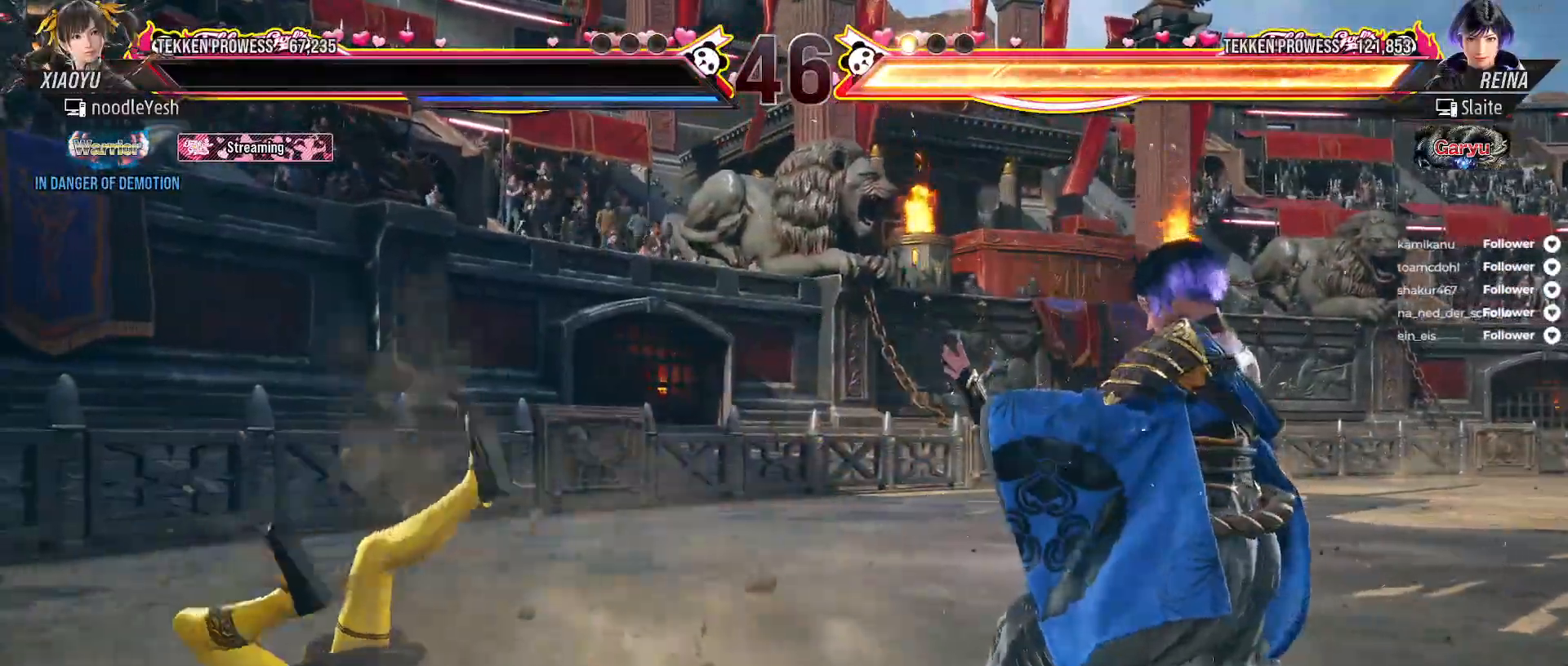
{"buttons": [], "right_stick": "center", "events": []}
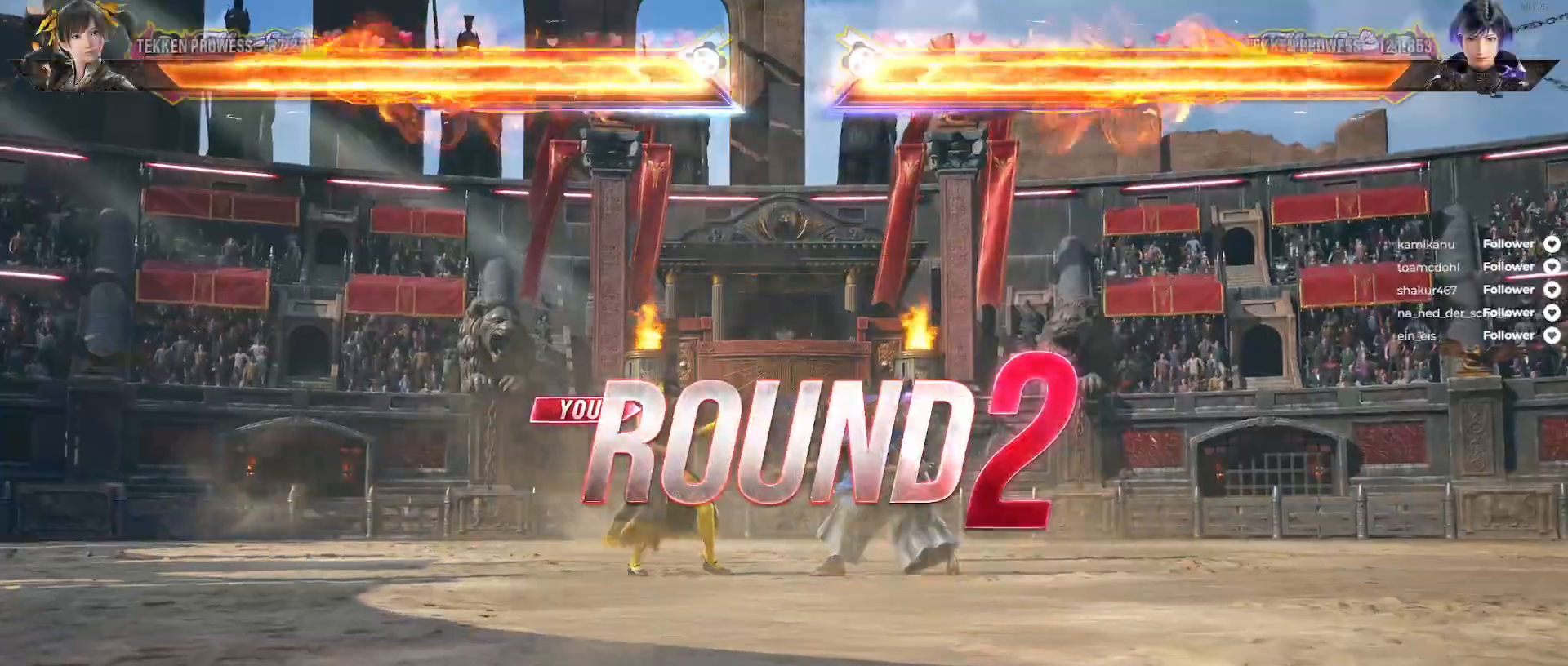
{"buttons": [], "right_stick": "center", "events": []}
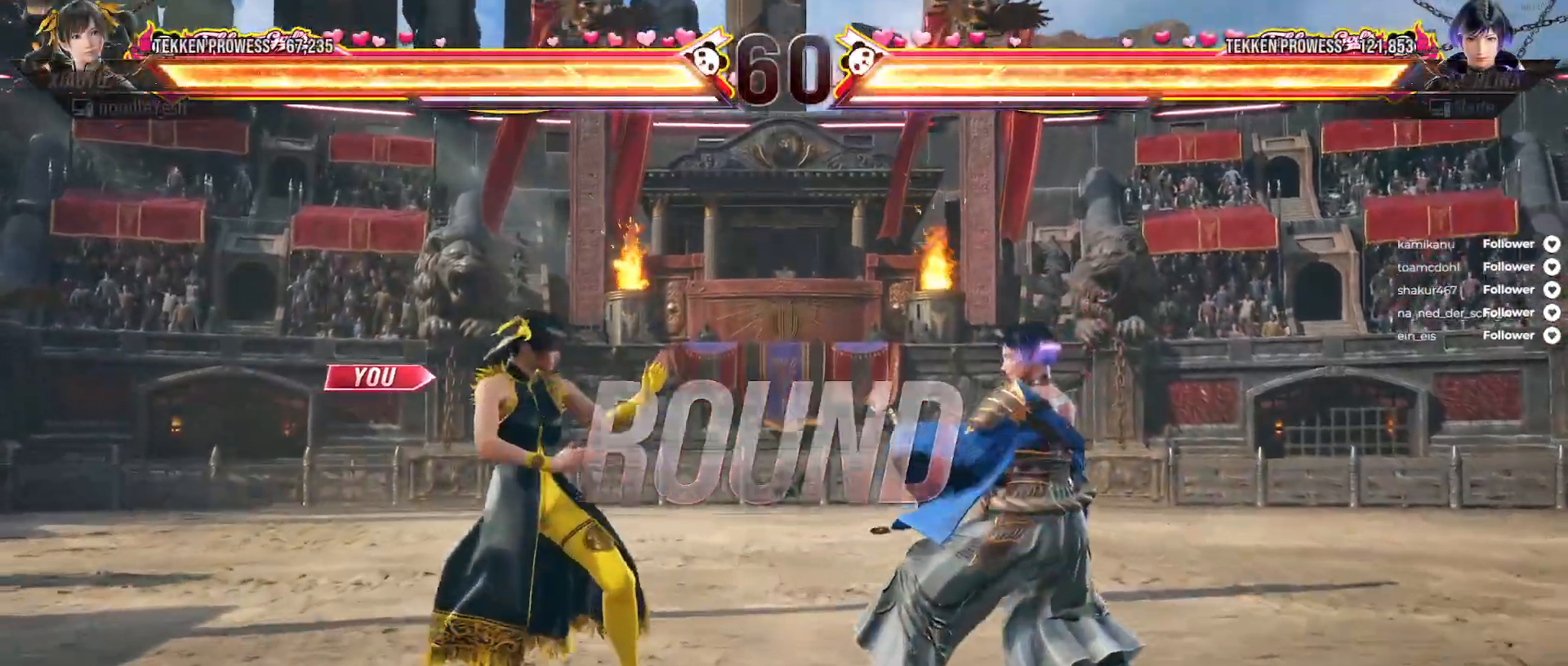
{"buttons": [], "right_stick": "center", "events": []}
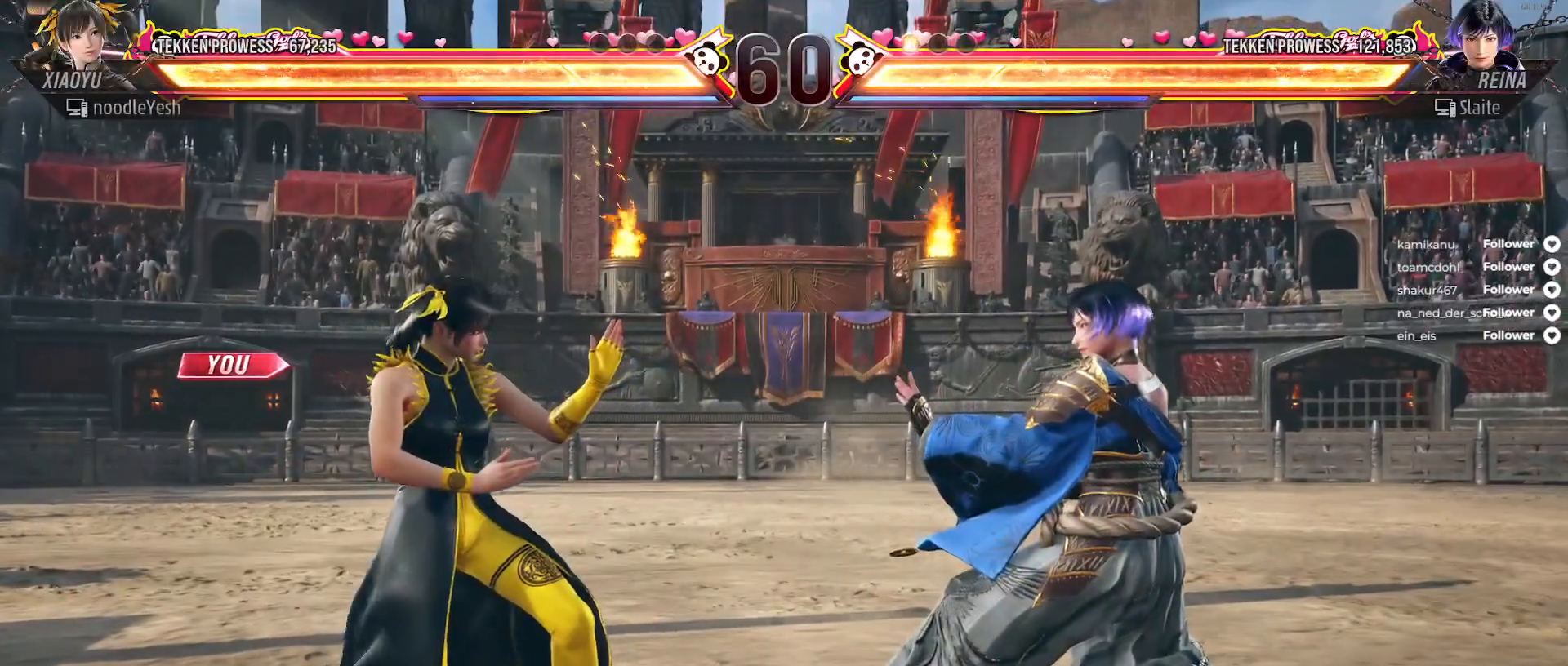
{"buttons": ["X", "DPAD_DOWN", "DPAD_RIGHT"], "right_stick": "center", "events": [[233, "DPAD_DOWN", "down"], [250, "DPAD_RIGHT", "down"], [300, "X", "down"], [383, "X", "up"], [450, "X", "down"]]}
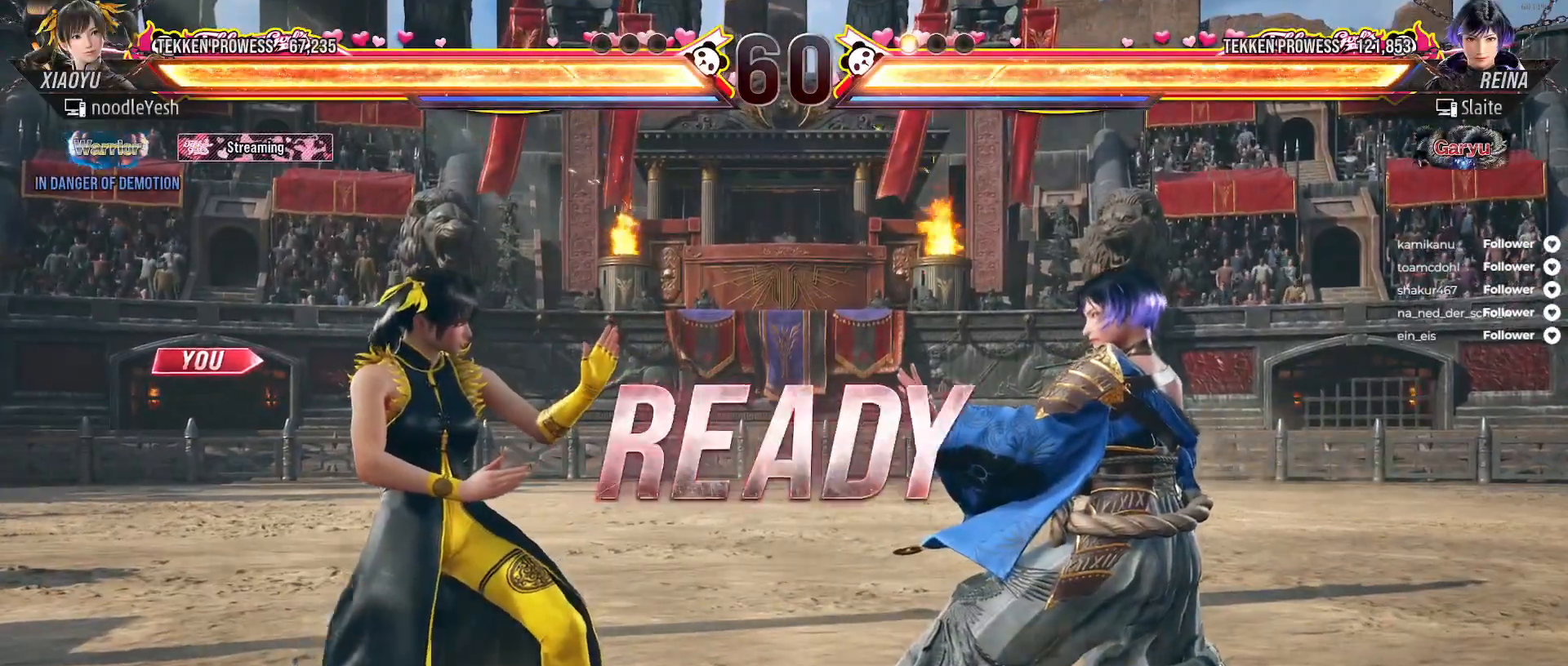
{"buttons": ["DPAD_DOWN", "DPAD_RIGHT"], "right_stick": "center", "events": [[33, "X", "up"], [100, "X", "down"], [167, "X", "up"], [267, "X", "down"], [483, "X", "up"]]}
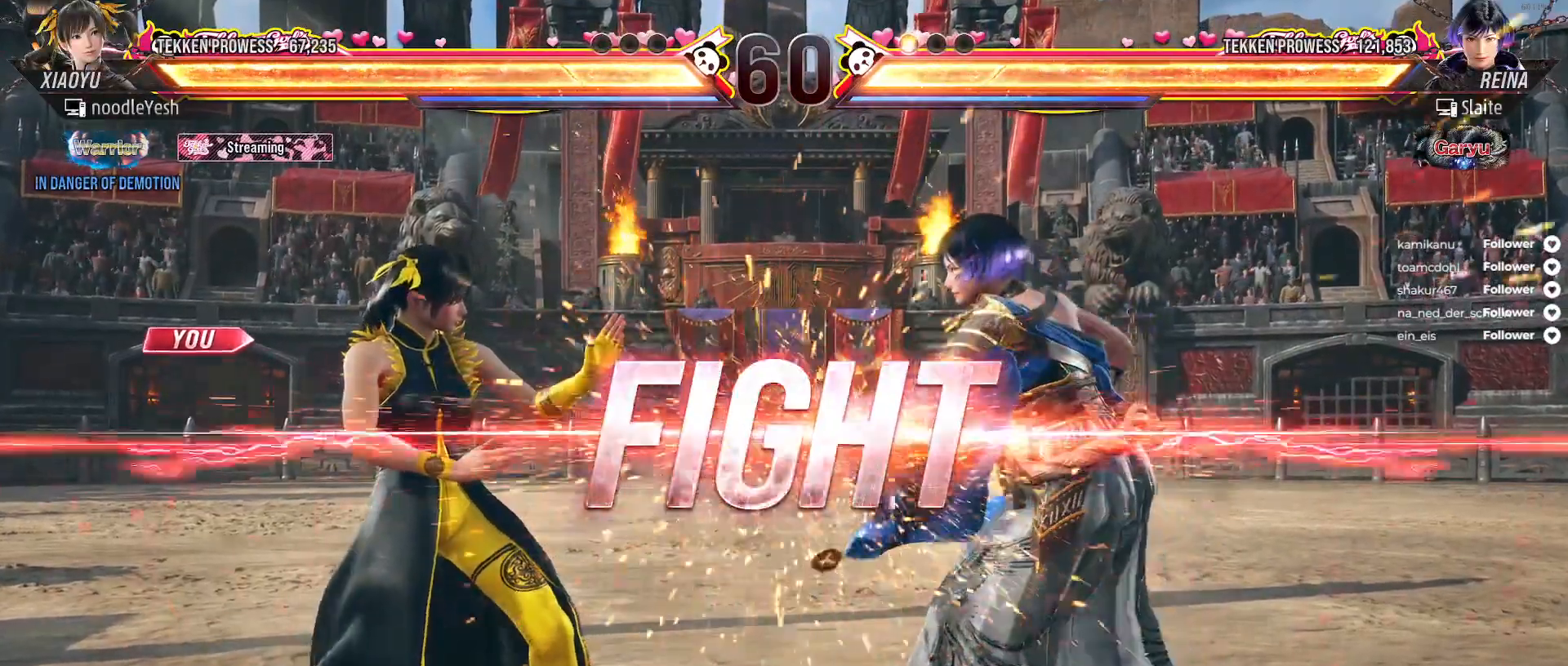
{"buttons": ["X", "DPAD_DOWN", "DPAD_RIGHT"], "right_stick": "center", "events": [[50, "X", "down"], [150, "X", "up"], [217, "X", "down"], [300, "X", "up"], [367, "X", "down"], [433, "X", "up"], [500, "X", "down"]]}
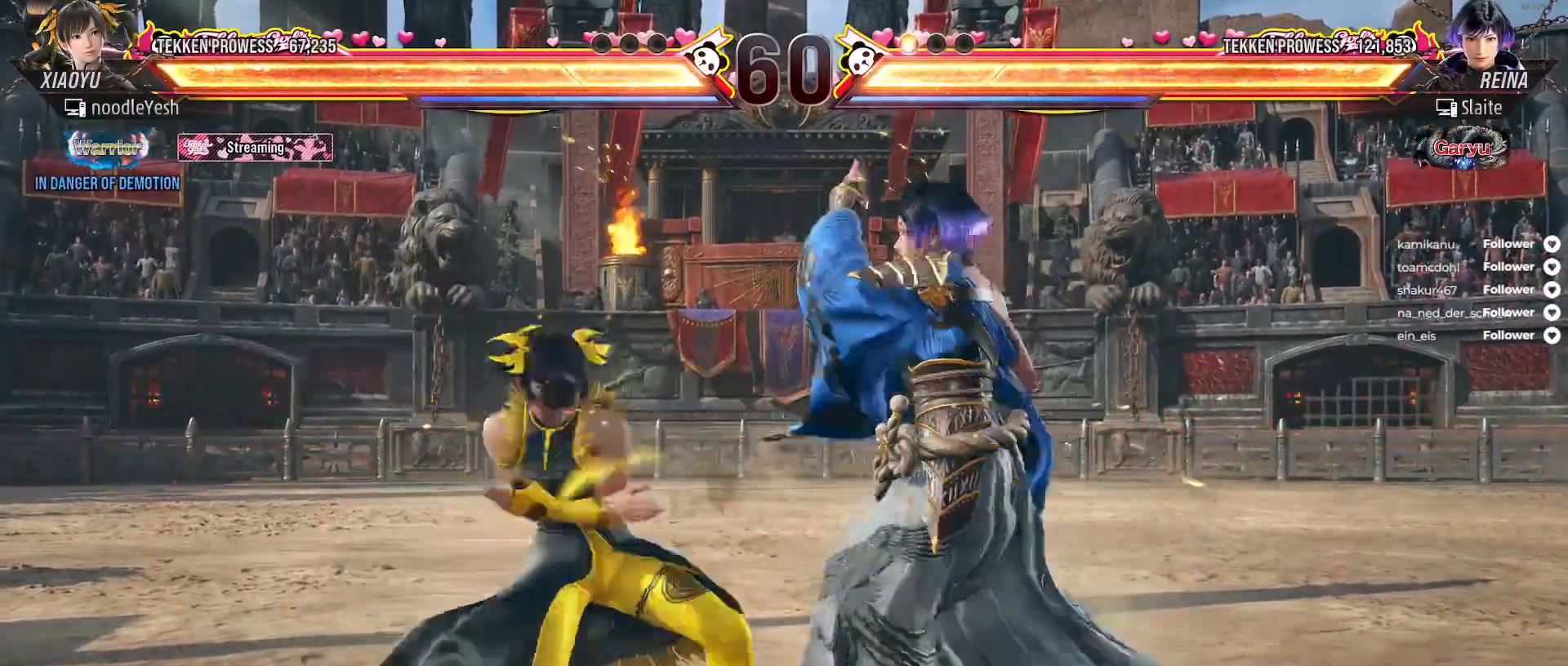
{"buttons": ["A"], "right_stick": "center", "events": [[83, "X", "up"], [100, "DPAD_DOWN", "up"], [100, "DPAD_RIGHT", "up"], [183, "A", "down"], [250, "A", "up"], [333, "A", "down"], [417, "A", "up"], [483, "A", "down"]]}
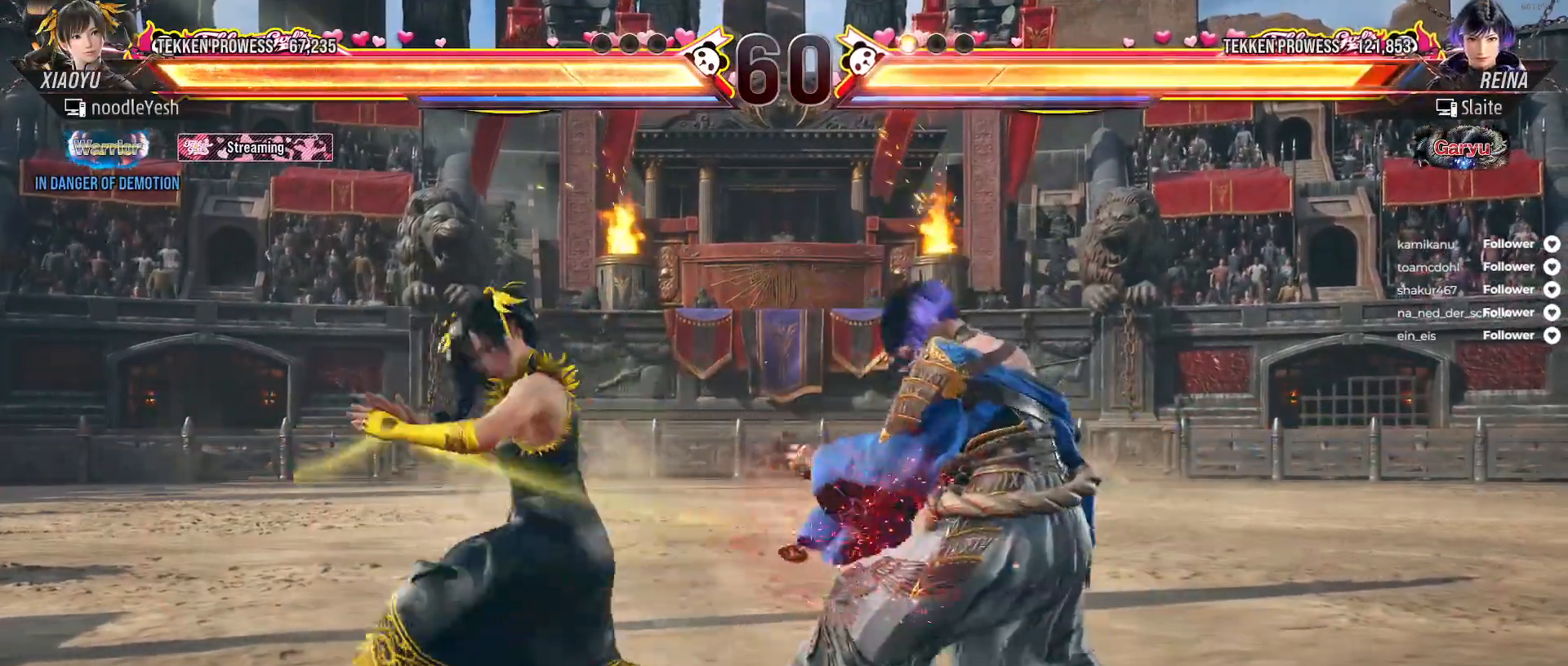
{"buttons": [], "right_stick": "center", "events": [[67, "A", "up"], [150, "A", "down"], [233, "A", "up"]]}
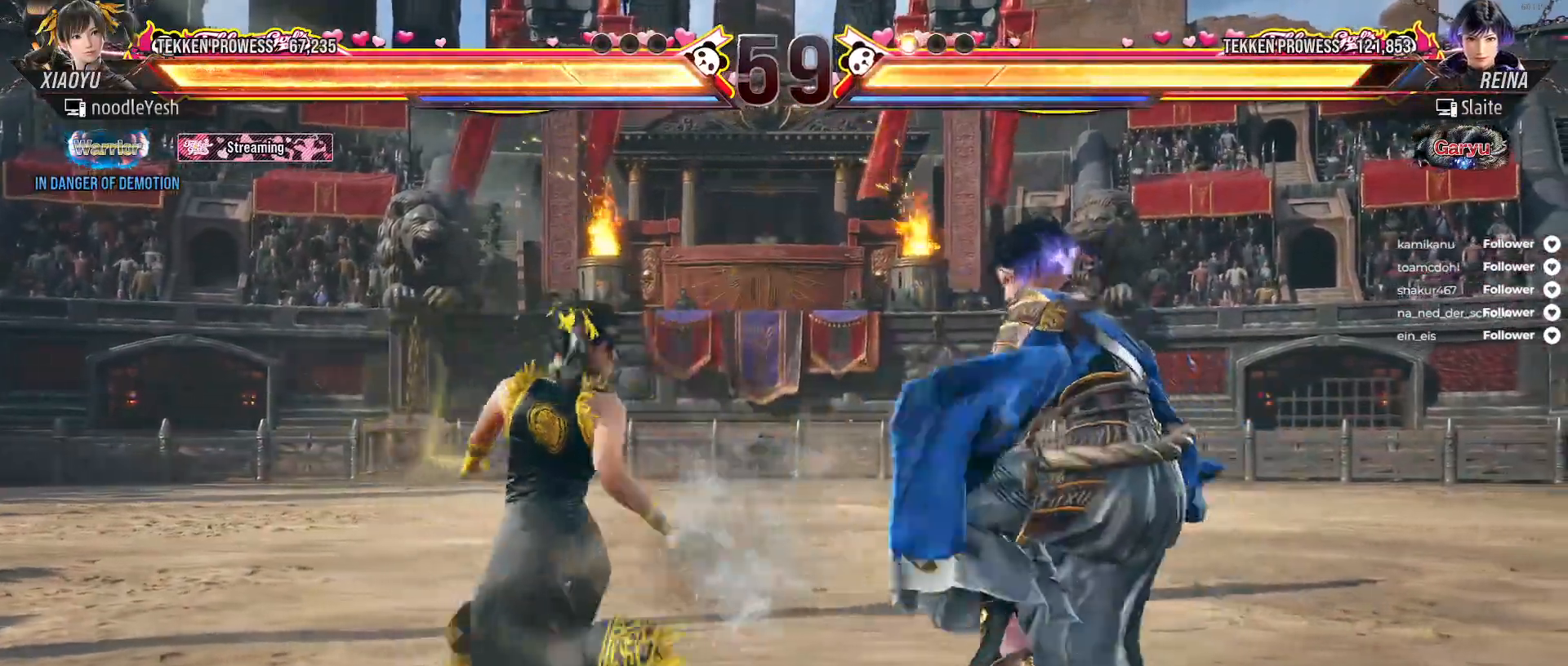
{"buttons": ["DPAD_LEFT"], "right_stick": "center", "events": [[33, "DPAD_LEFT", "down"], [133, "DPAD_LEFT", "up"], [200, "DPAD_LEFT", "down"]]}
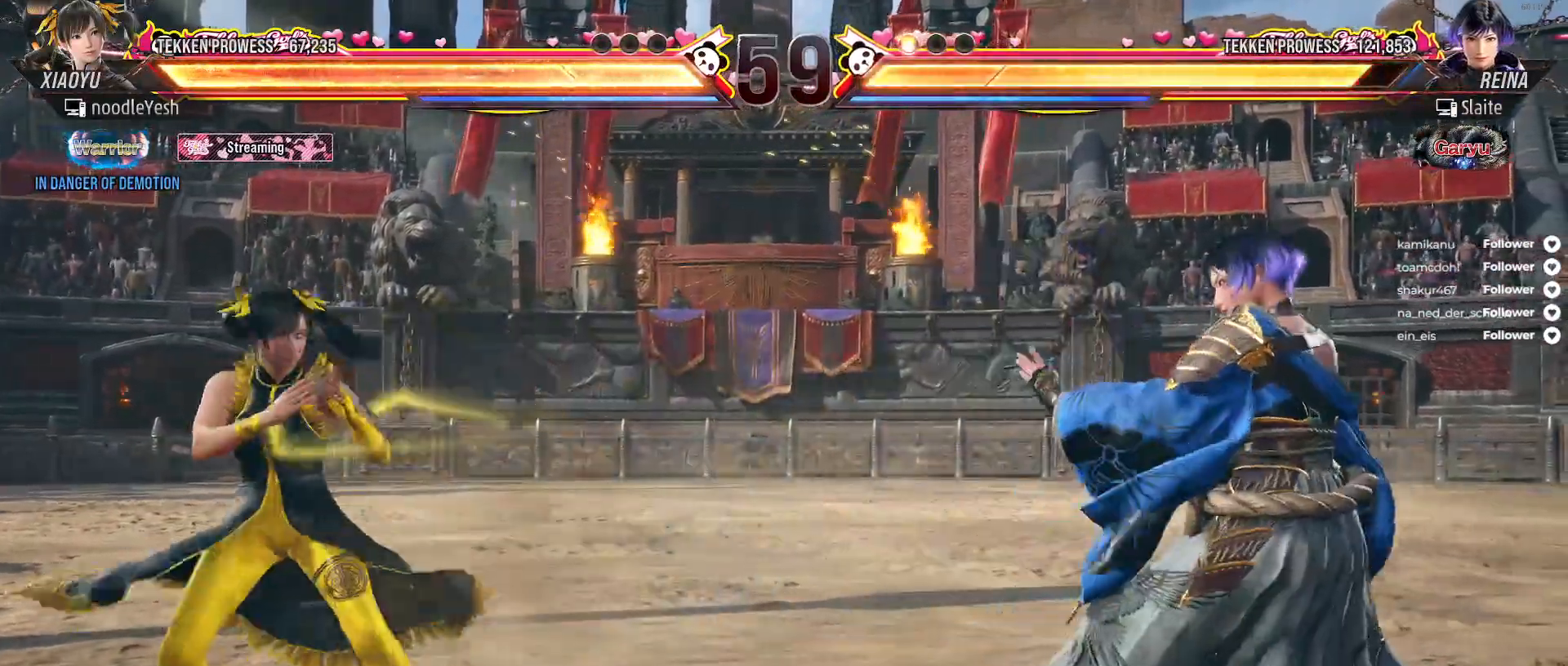
{"buttons": ["DPAD_LEFT"], "right_stick": "center", "events": [[83, "DPAD_LEFT", "up"], [150, "DPAD_LEFT", "down"], [250, "DPAD_LEFT", "up"], [300, "DPAD_LEFT", "down"]]}
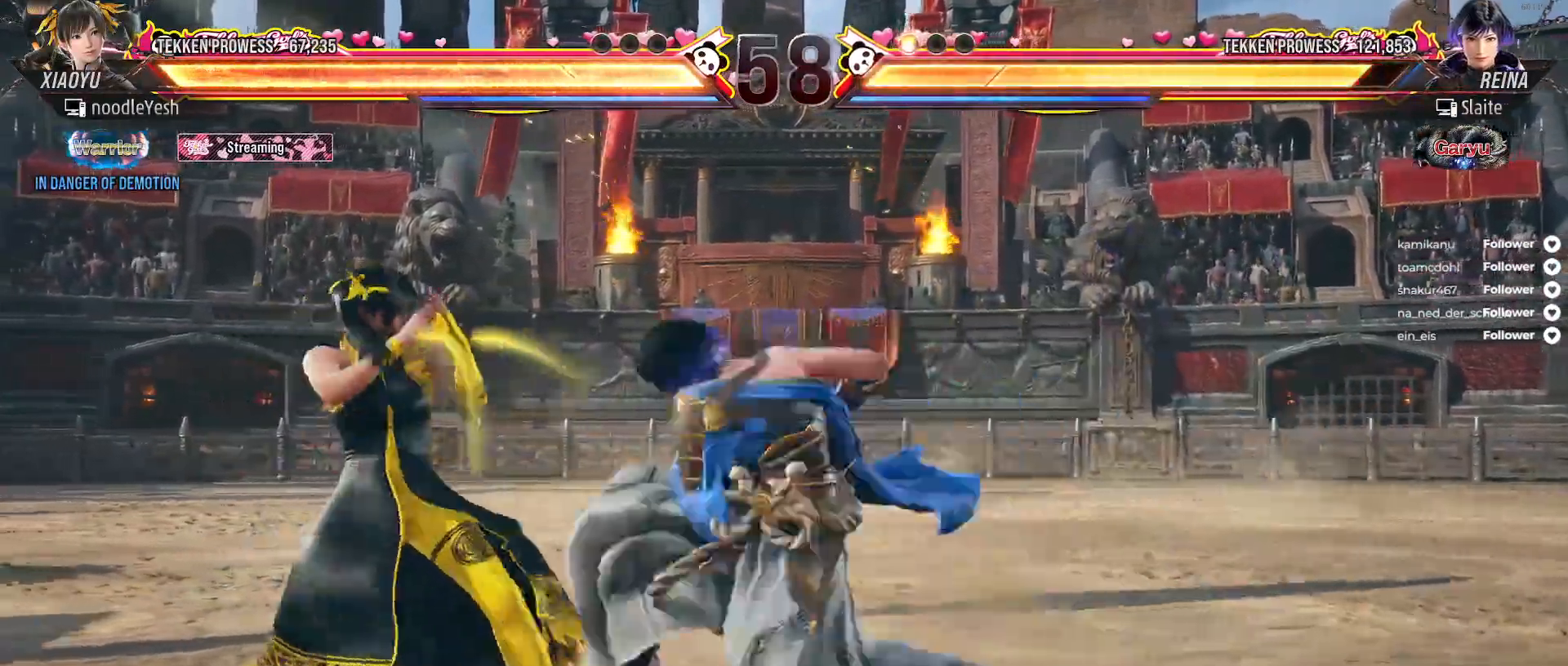
{"buttons": ["DPAD_LEFT"], "right_stick": "center", "events": []}
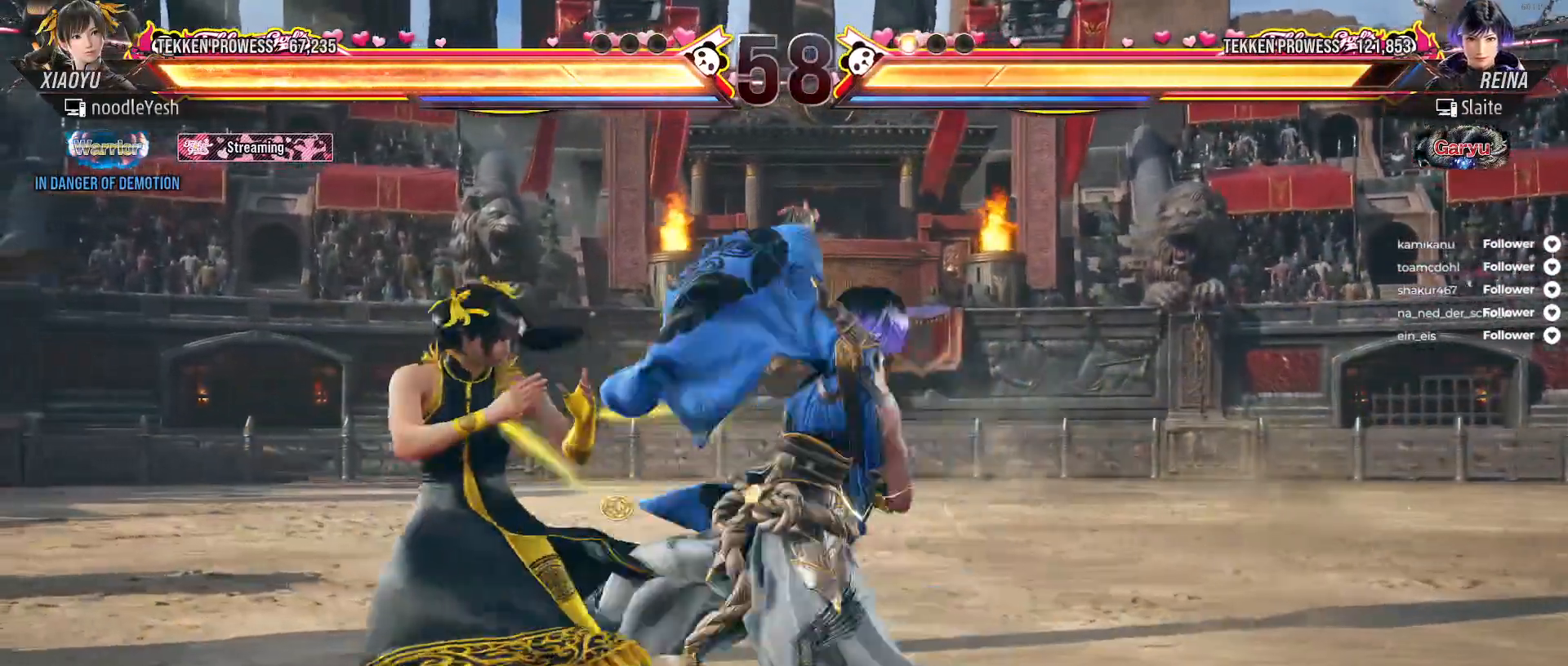
{"buttons": ["A", "DPAD_LEFT"], "right_stick": "center", "events": [[483, "A", "down"]]}
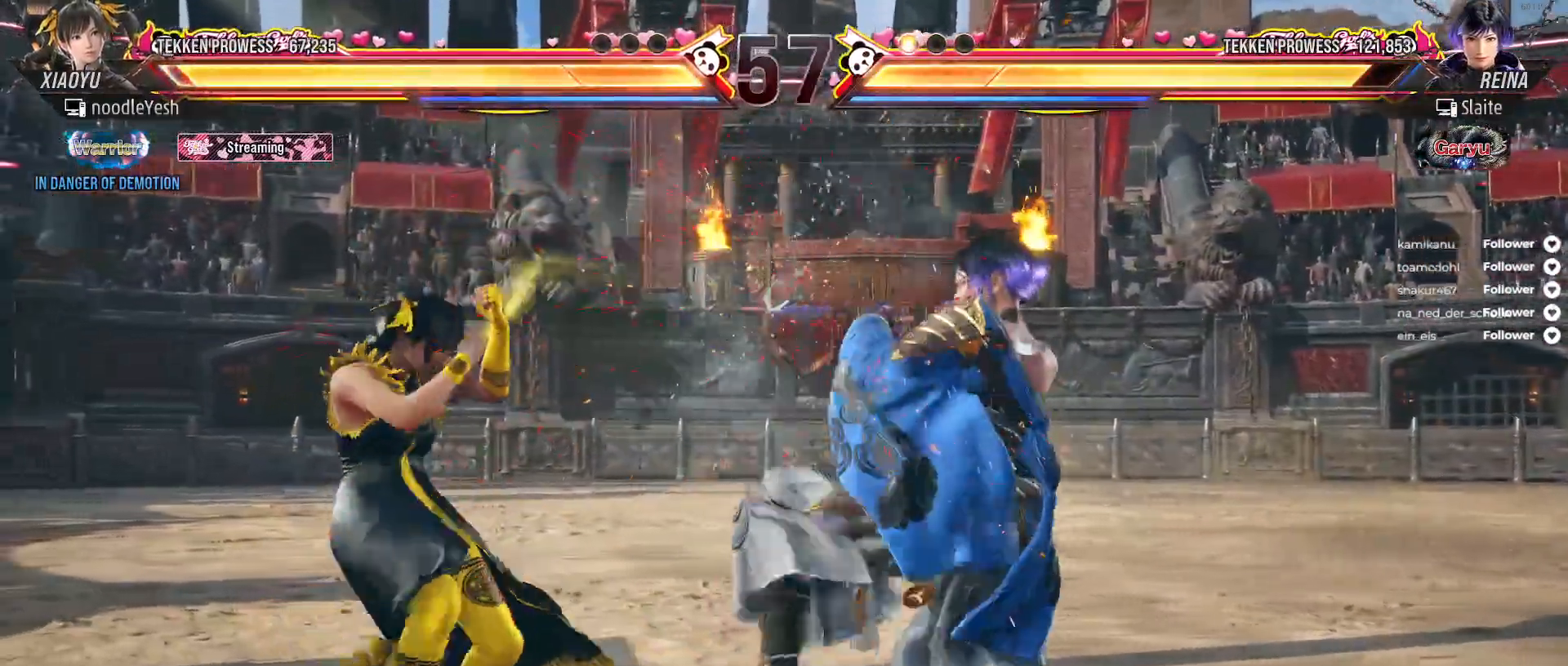
{"buttons": [], "right_stick": "center", "events": [[17, "DPAD_DOWN", "down"], [33, "DPAD_LEFT", "up"], [50, "DPAD_DOWN", "up"], [83, "A", "up"], [133, "A", "down"], [217, "A", "up"], [283, "A", "down"], [367, "A", "up"]]}
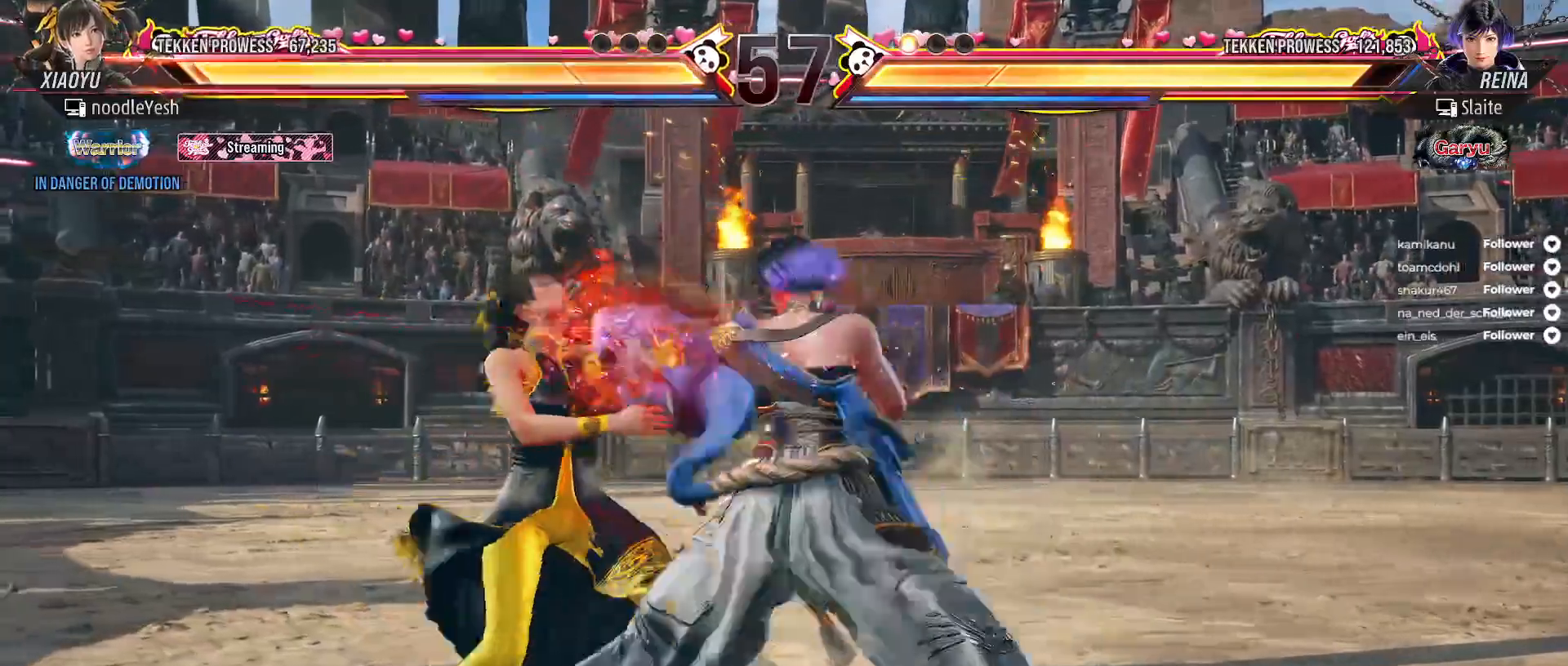
{"buttons": ["DPAD_LEFT"], "right_stick": "center", "events": [[83, "DPAD_LEFT", "down"]]}
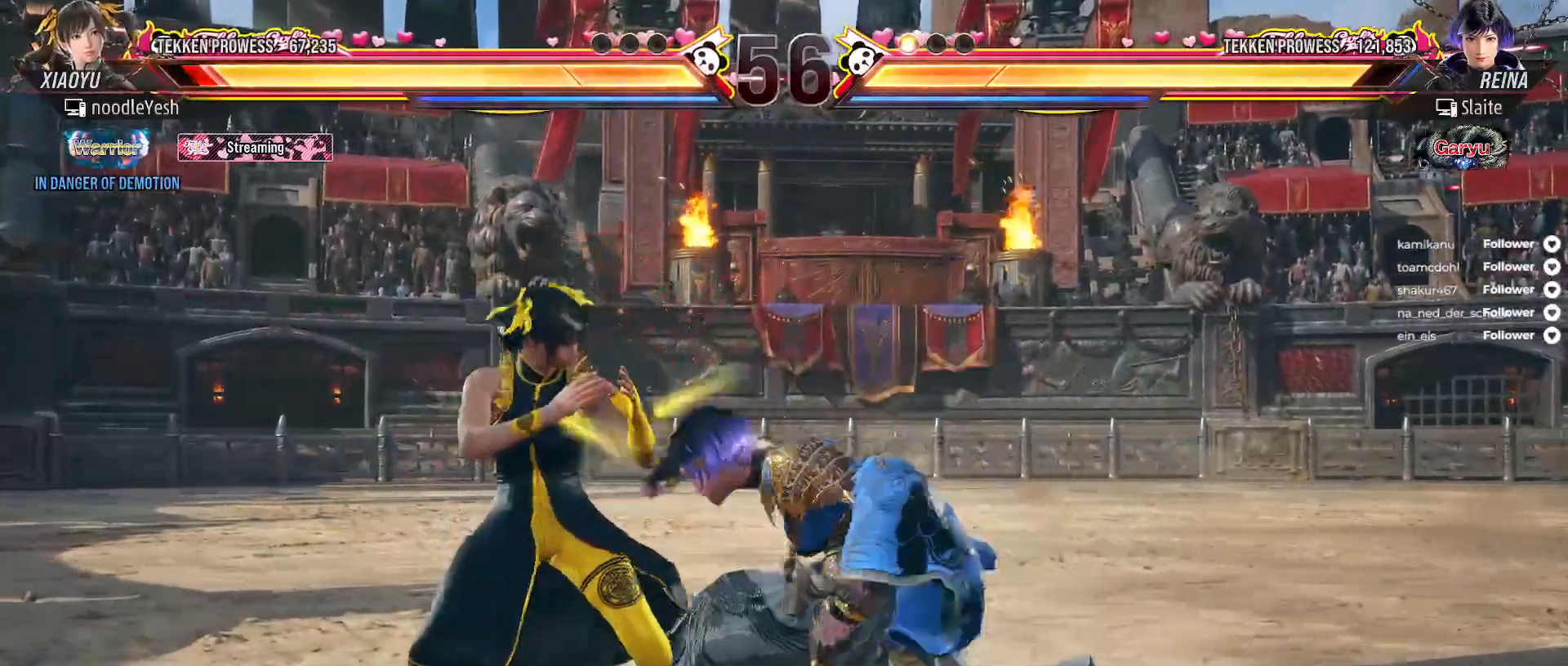
{"buttons": ["X", "DPAD_DOWN", "DPAD_LEFT"], "right_stick": "center", "events": [[83, "DPAD_DOWN", "down"], [433, "X", "down"]]}
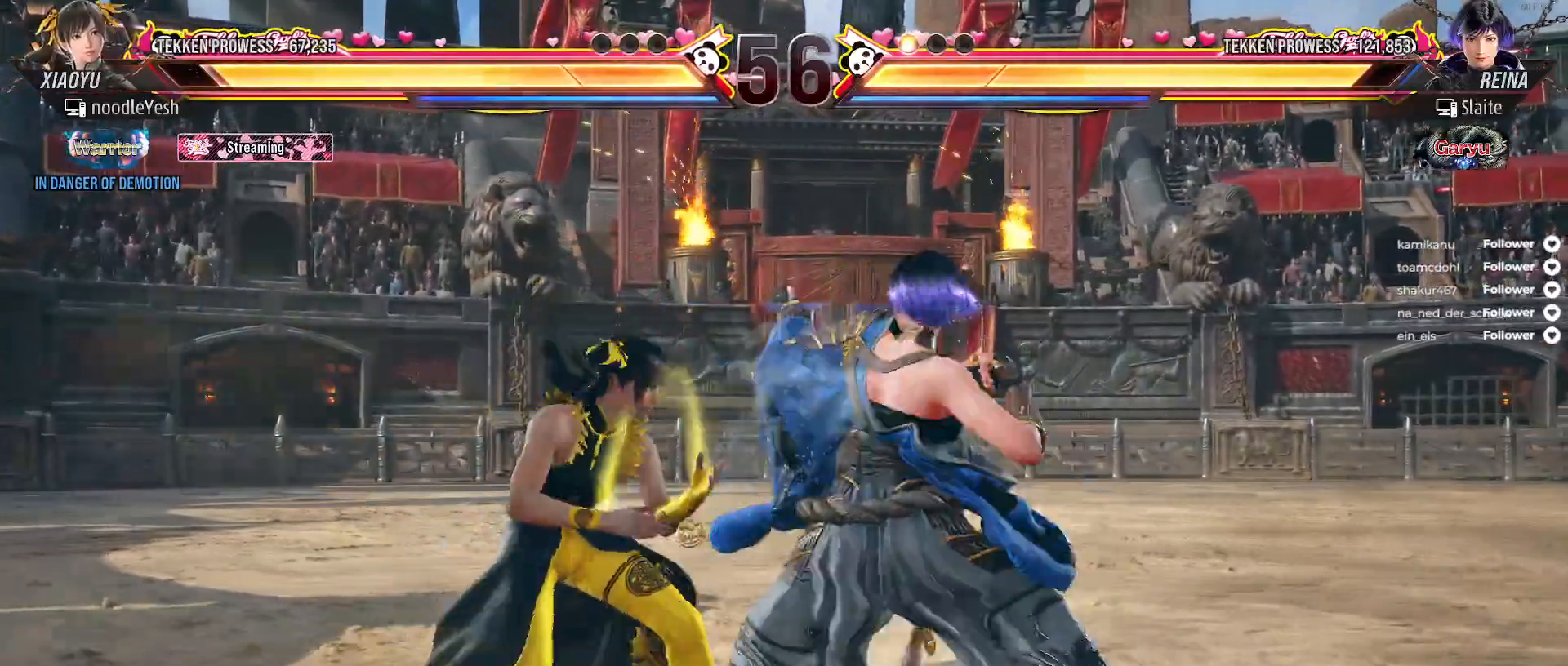
{"buttons": ["DPAD_RIGHT"], "right_stick": "center", "events": [[33, "DPAD_LEFT", "up"], [33, "X", "up"], [83, "X", "down"], [100, "DPAD_DOWN", "up"], [167, "X", "up"], [233, "X", "down"], [467, "X", "up"], [483, "DPAD_RIGHT", "down"]]}
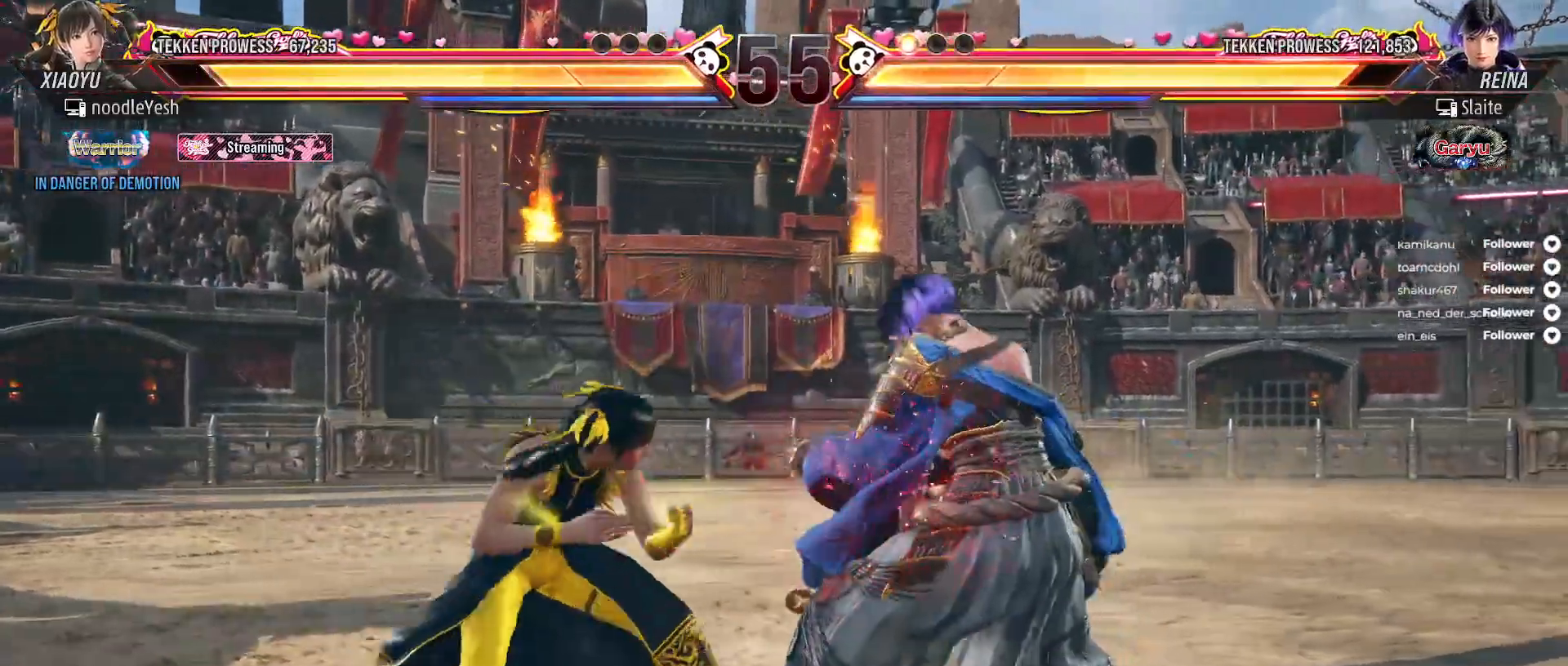
{"buttons": [], "right_stick": "center", "events": [[33, "X", "down"], [100, "X", "up"], [167, "X", "down"], [200, "DPAD_RIGHT", "up"], [267, "X", "up"]]}